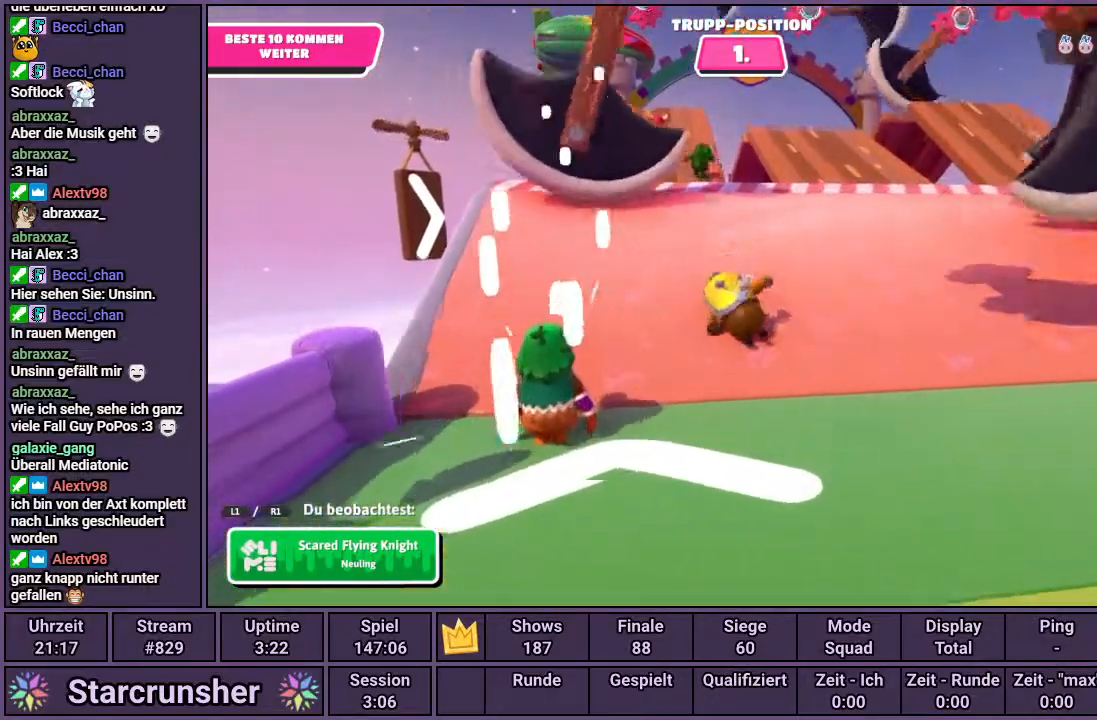
Gameplay with a controller (PlayStation layout); each line is a JSON object with the inputs held at the frame after it. "events" lists button and stick changes between this image and that frame as [ms after this image, input, new state], when the widget could be followed in between.
{"buttons": [], "left_stick": "center", "right_stick": "center", "events": [[100, "right_stick", "down-left"], [250, "right_stick", "center"]]}
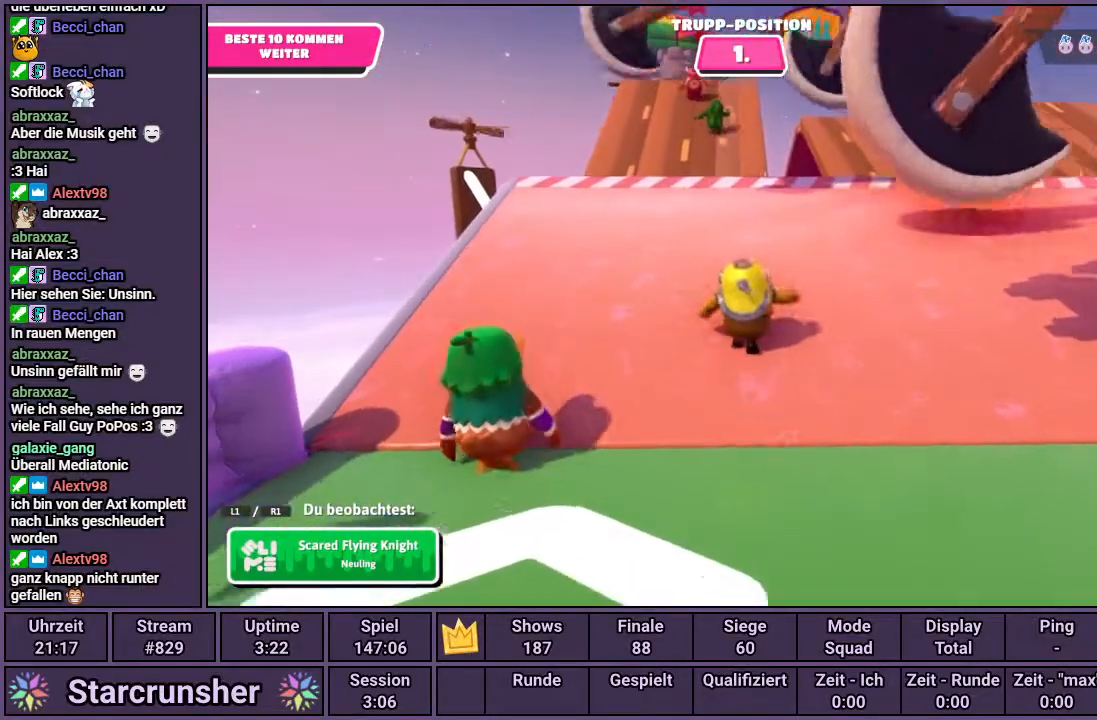
{"buttons": [], "left_stick": "center", "right_stick": "center", "events": []}
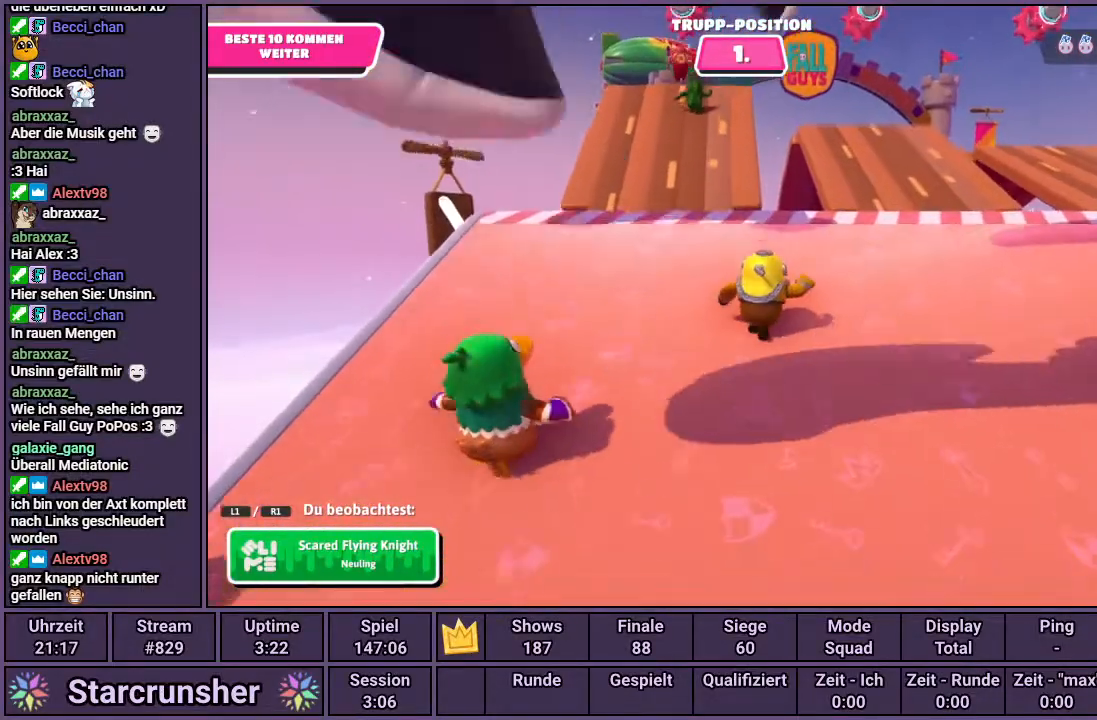
{"buttons": [], "left_stick": "center", "right_stick": "center", "events": []}
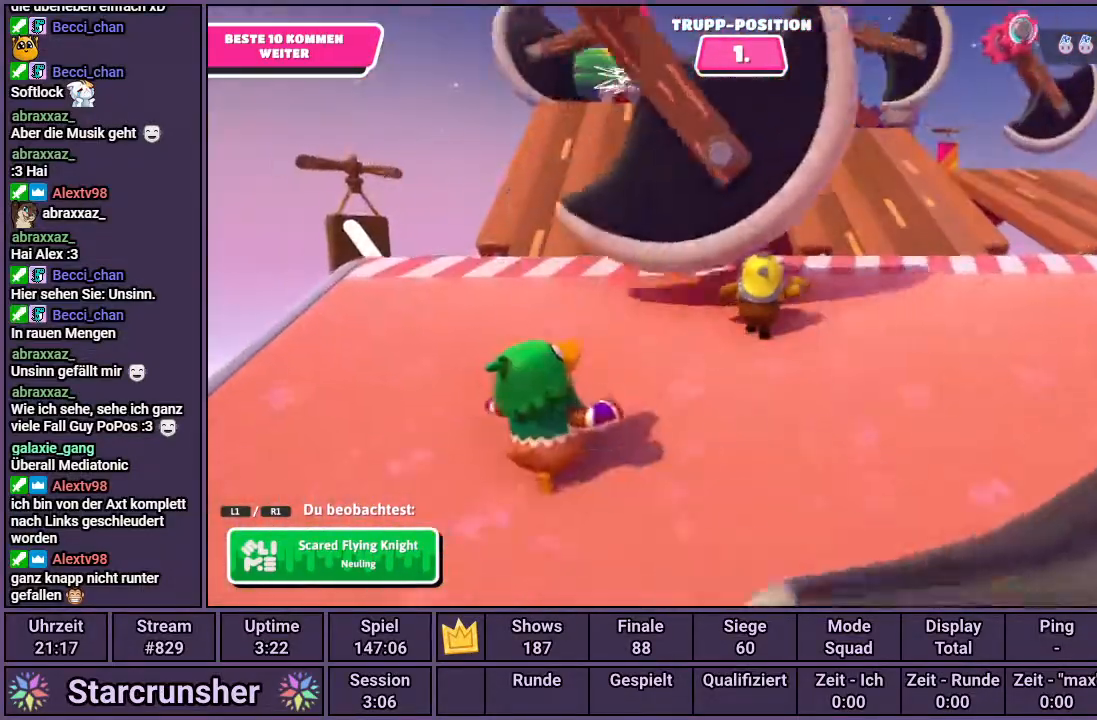
{"buttons": [], "left_stick": "center", "right_stick": "center", "events": []}
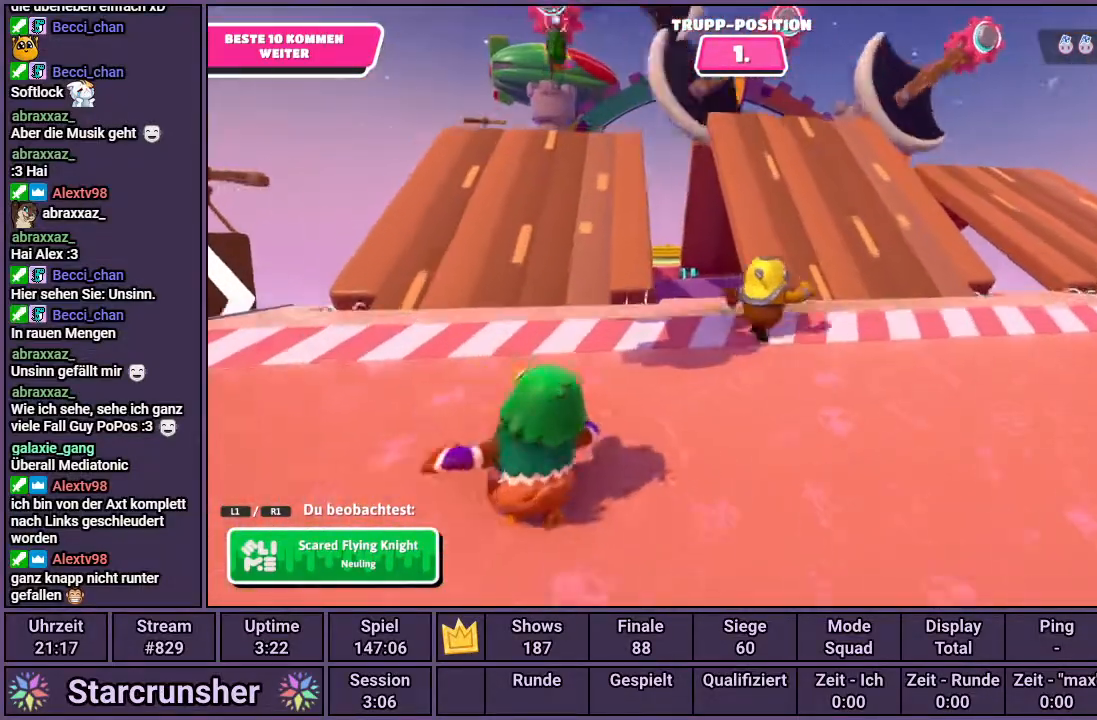
{"buttons": [], "left_stick": "center", "right_stick": "center", "events": [[50, "right_stick", "down-left"], [233, "right_stick", "center"]]}
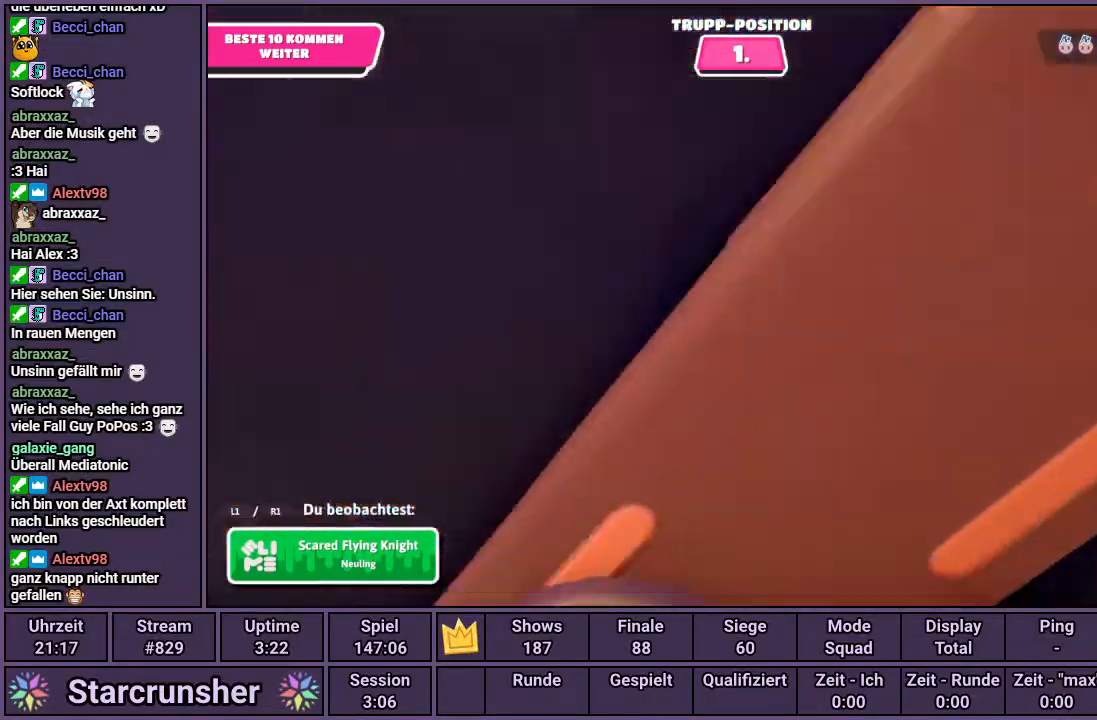
{"buttons": [], "left_stick": "center", "right_stick": "center", "events": []}
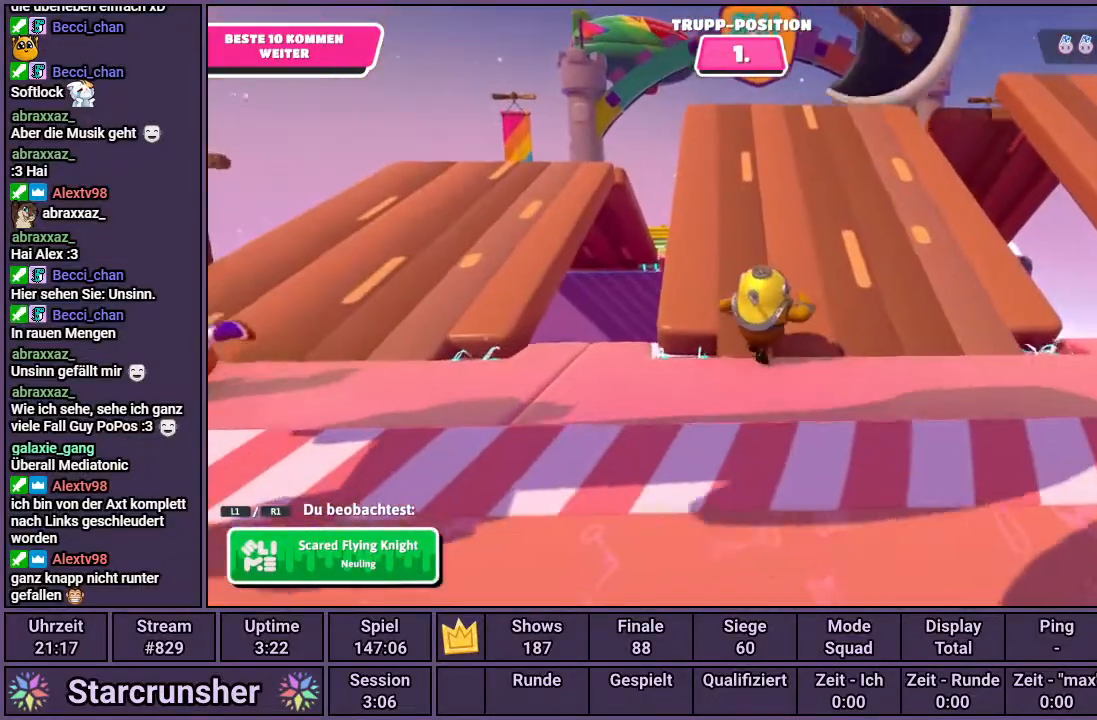
{"buttons": [], "left_stick": "center", "right_stick": "down-left", "events": [[117, "right_stick", "down-left"]]}
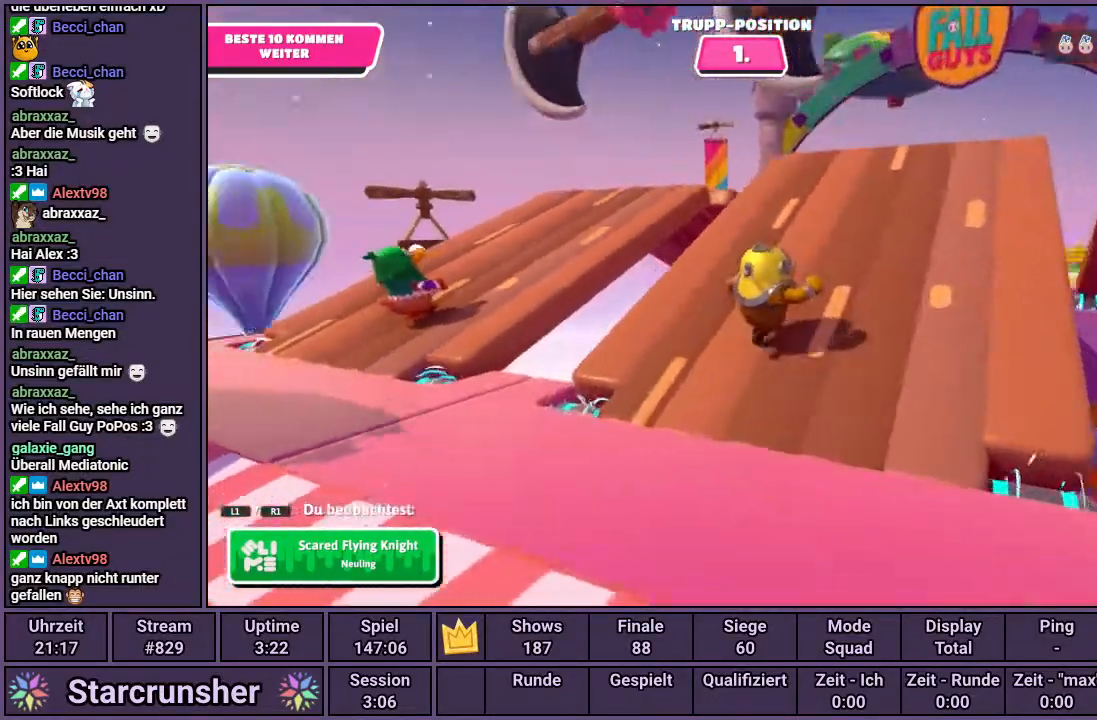
{"buttons": [], "left_stick": "center", "right_stick": "center", "events": [[17, "right_stick", "center"], [250, "right_stick", "down-left"], [417, "right_stick", "center"]]}
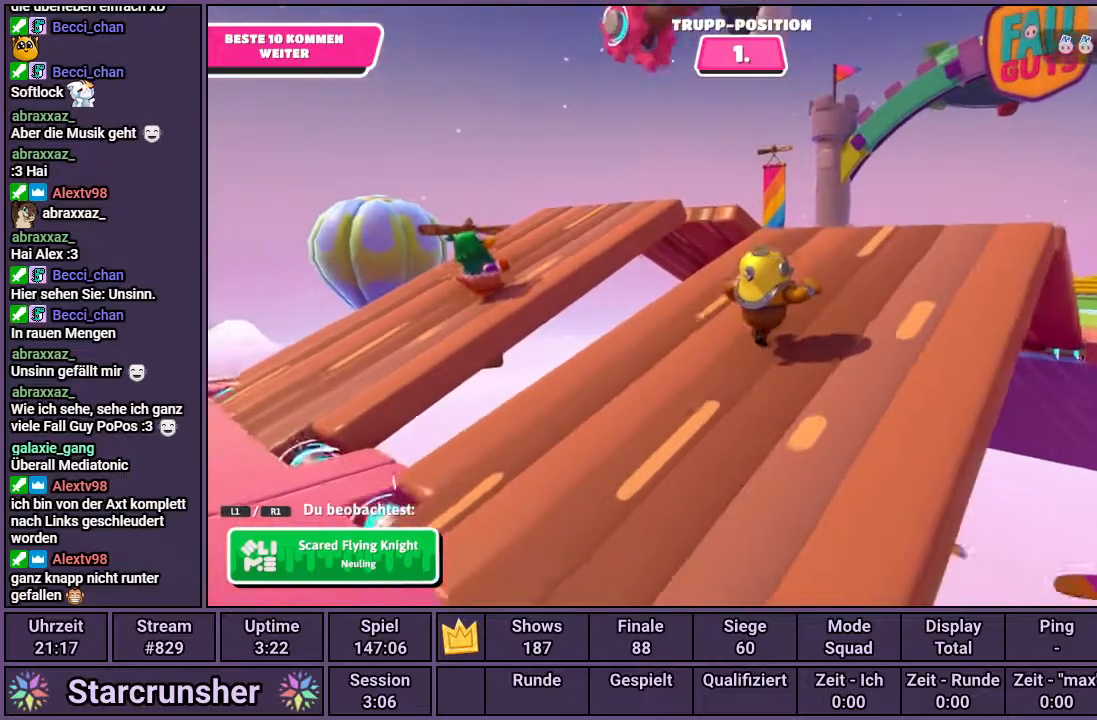
{"buttons": [], "left_stick": "center", "right_stick": "center", "events": []}
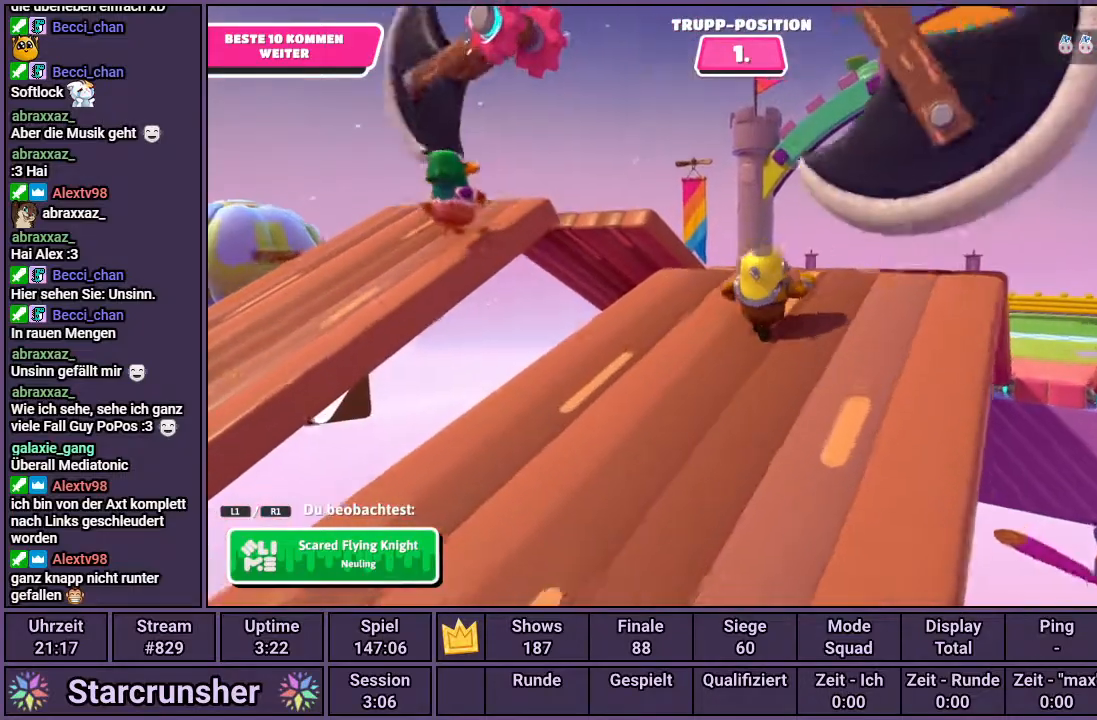
{"buttons": [], "left_stick": "center", "right_stick": "center", "events": []}
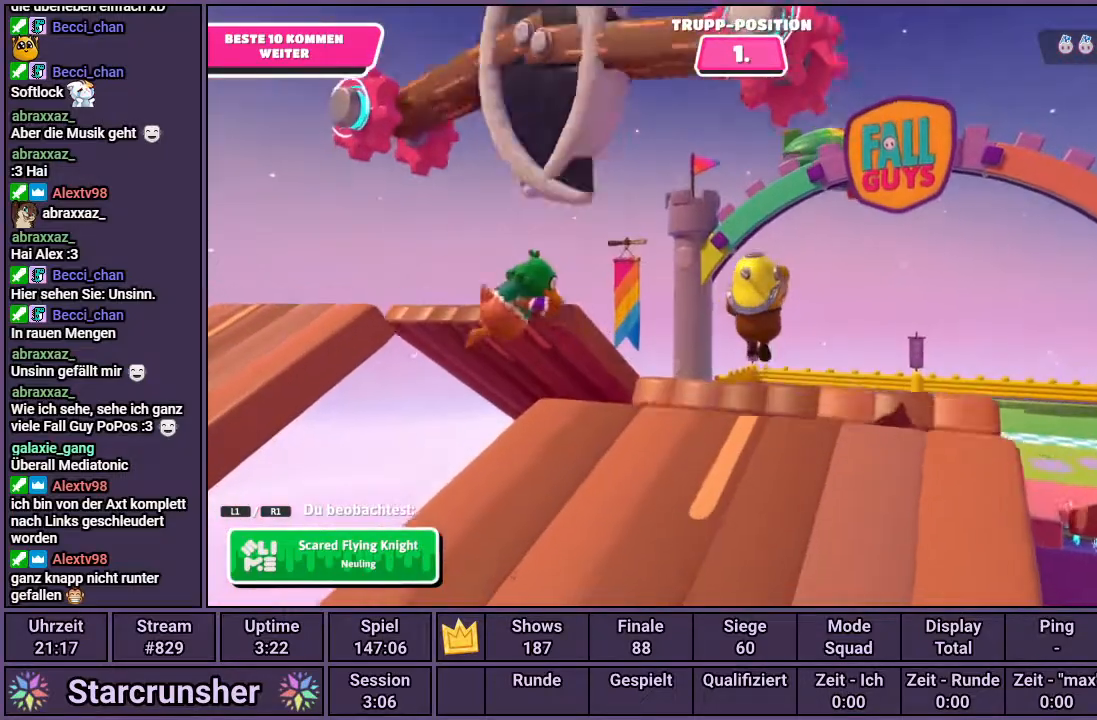
{"buttons": [], "left_stick": "center", "right_stick": "center", "events": []}
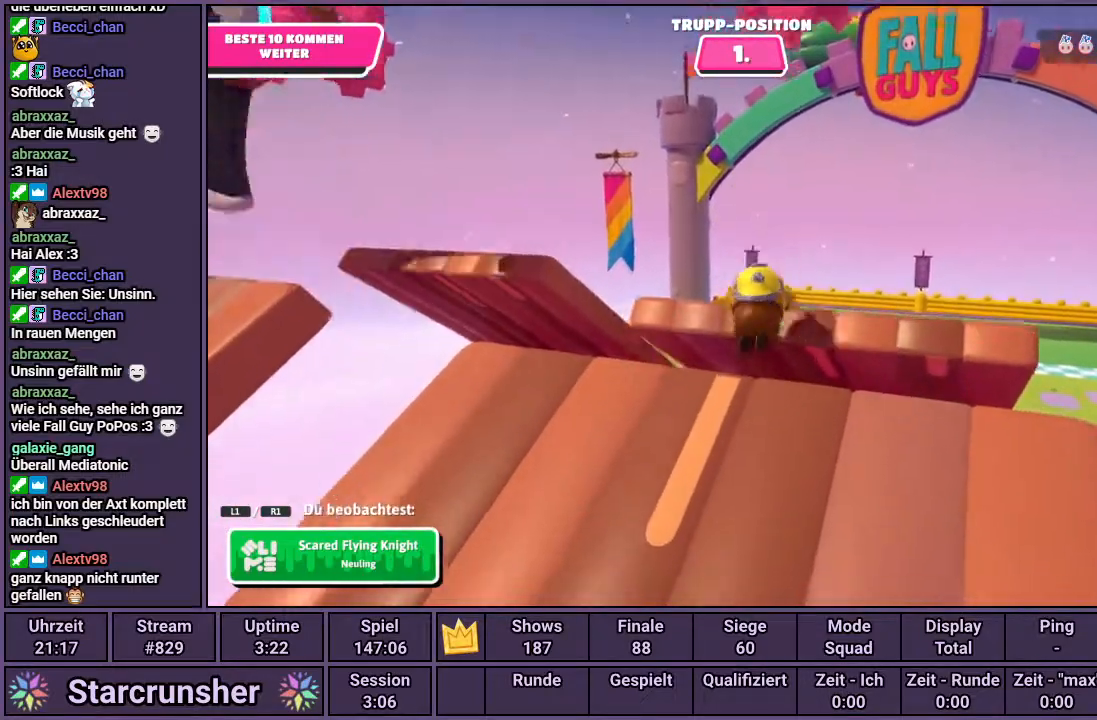
{"buttons": [], "left_stick": "center", "right_stick": "center", "events": []}
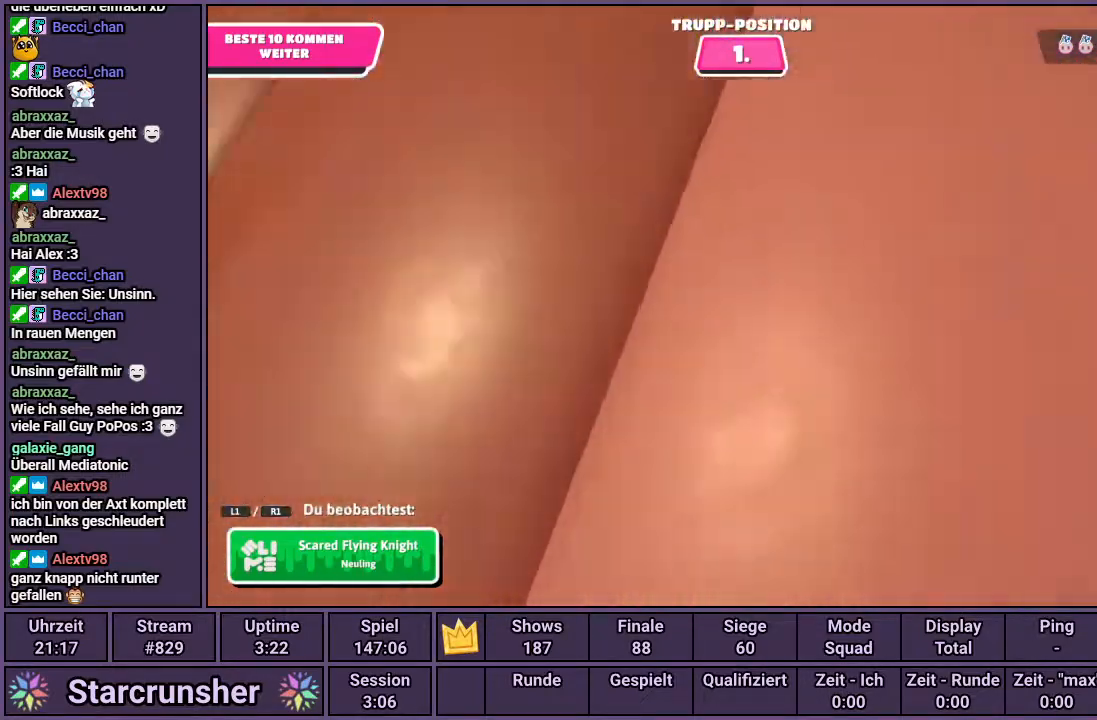
{"buttons": [], "left_stick": "center", "right_stick": "down-right", "events": [[467, "right_stick", "down-right"]]}
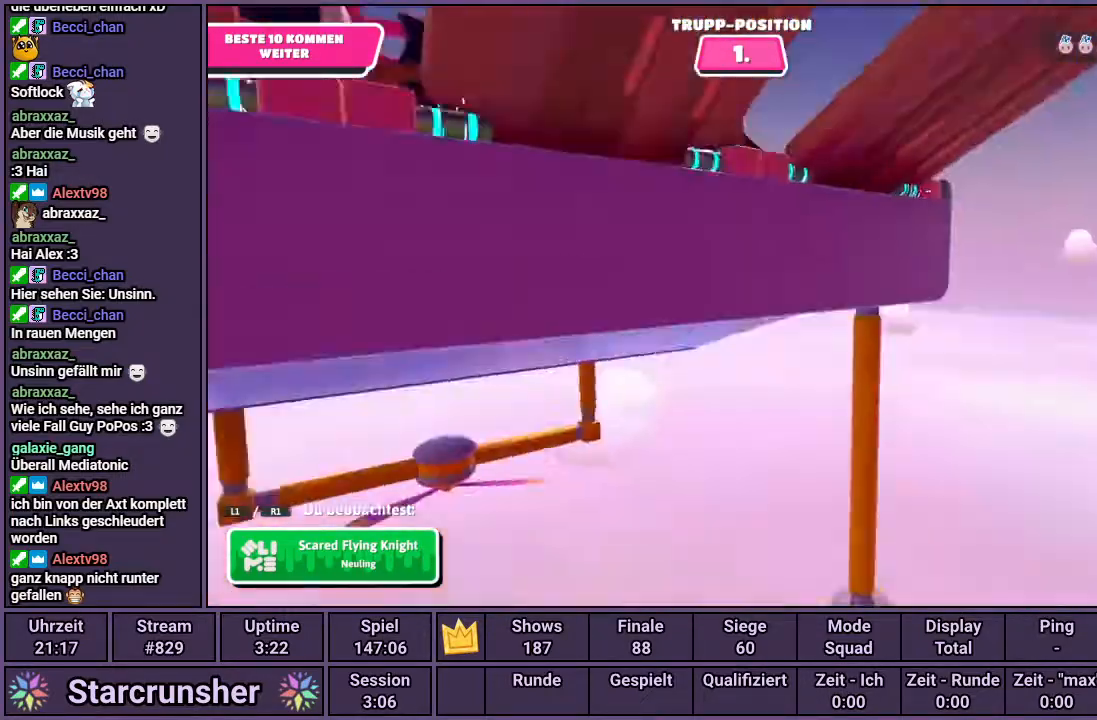
{"buttons": [], "left_stick": "center", "right_stick": "center", "events": [[83, "right_stick", "center"]]}
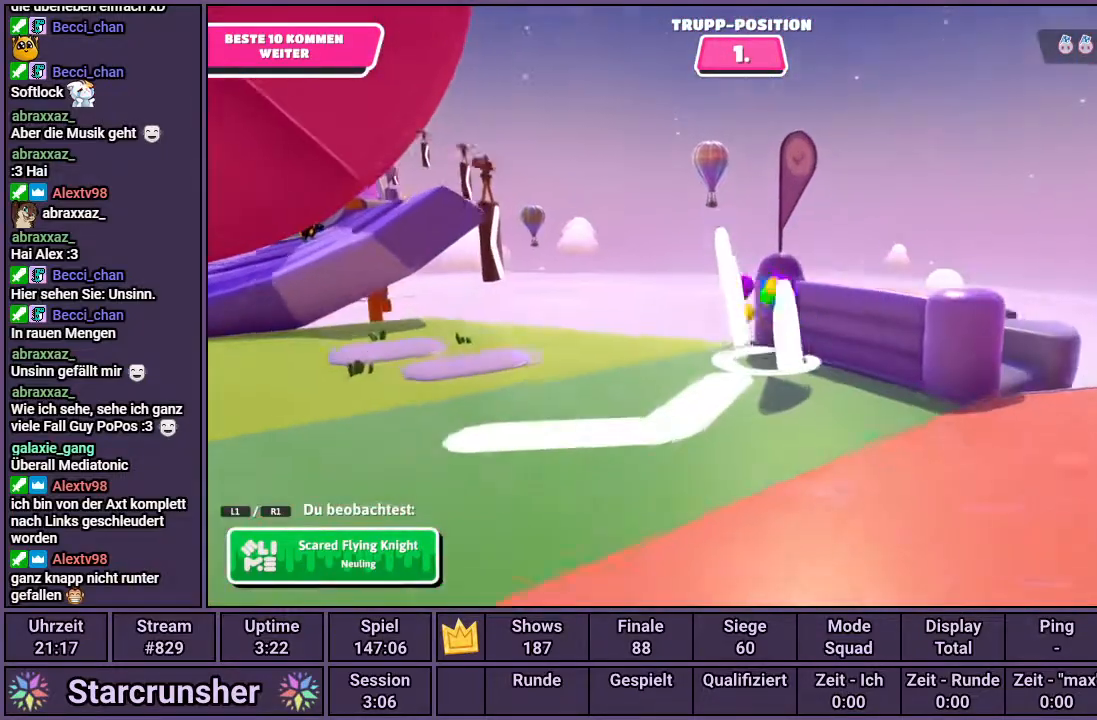
{"buttons": [], "left_stick": "center", "right_stick": "right", "events": [[267, "right_stick", "right"]]}
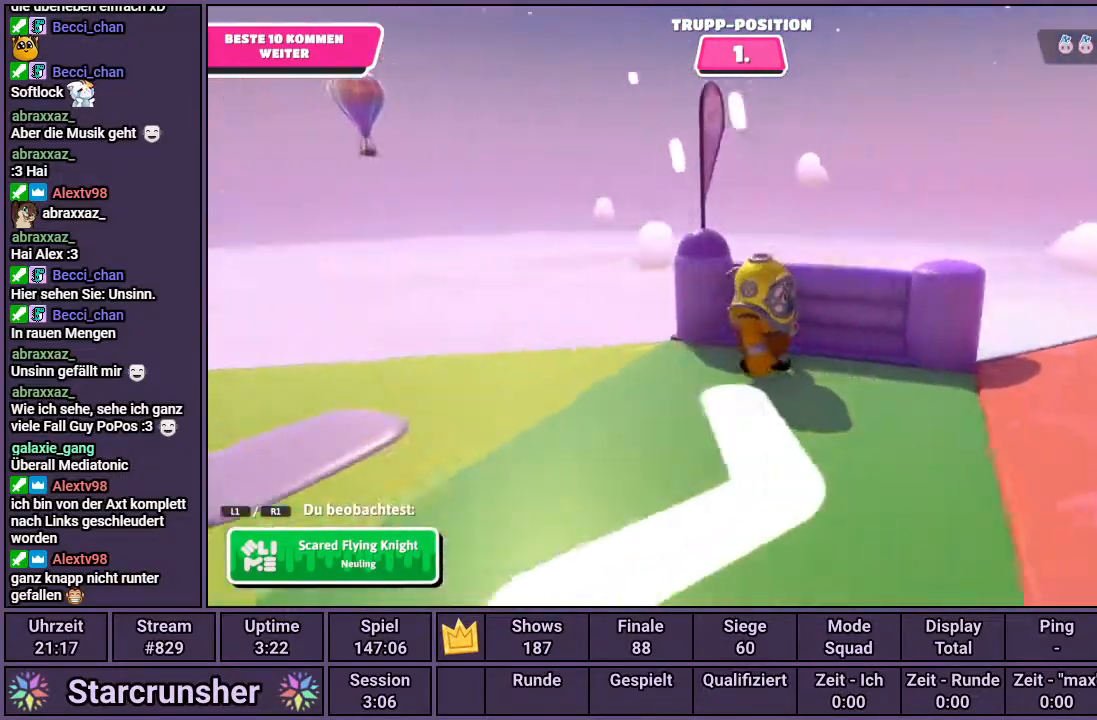
{"buttons": [], "left_stick": "center", "right_stick": "center", "events": [[317, "right_stick", "center"]]}